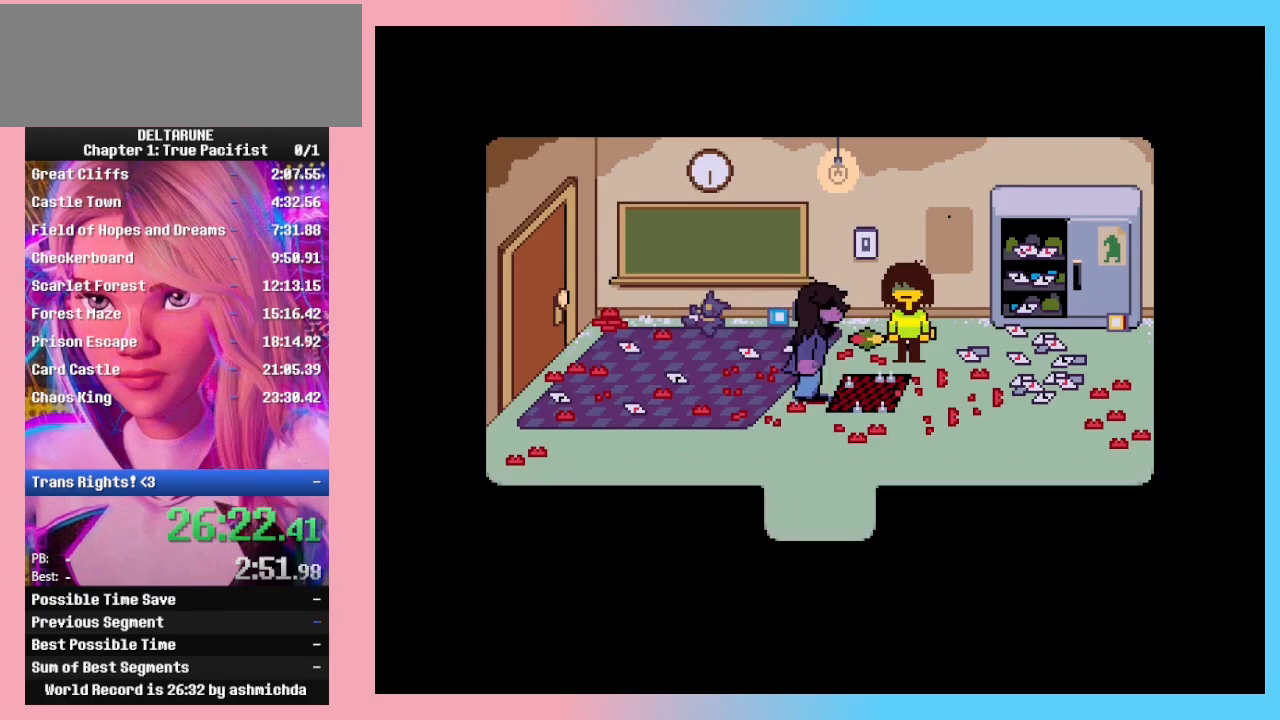
Gameplay with keyboard; each line is a JSON object with the keys held at the frame after it. "events" lists presses ("down") and releases ("up") of "c", "ctrl_l", "ctrl_r", "down", "left", "return", "right", "shift_l", "shift_r", "up", "x" and "z" between this image and that frame as [ms after this image, input, new state], when the widget could be followed in between. No other keys are recorded. Mouse input is not recorded.
{"keys": ["ctrl_l", "ctrl_r", "down", "shift_l", "shift_r", "z"], "events": [[33, "left", "up"], [267, "z", "down"], [300, "z", "up"], [333, "z", "down"], [433, "z", "up"], [500, "z", "down"]]}
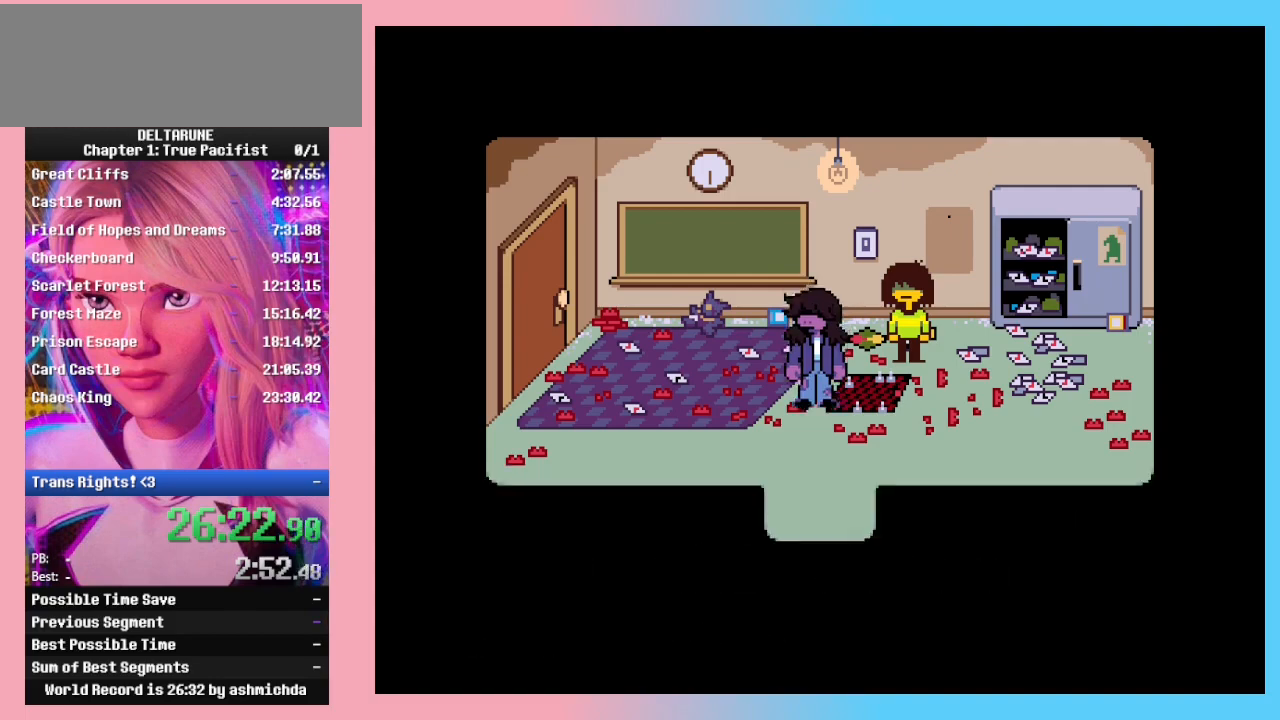
{"keys": ["ctrl_l", "ctrl_r", "down", "left", "shift_l", "shift_r"], "events": [[33, "z", "up"], [100, "z", "down"], [167, "z", "up"], [233, "z", "down"], [267, "z", "up"], [467, "left", "down"]]}
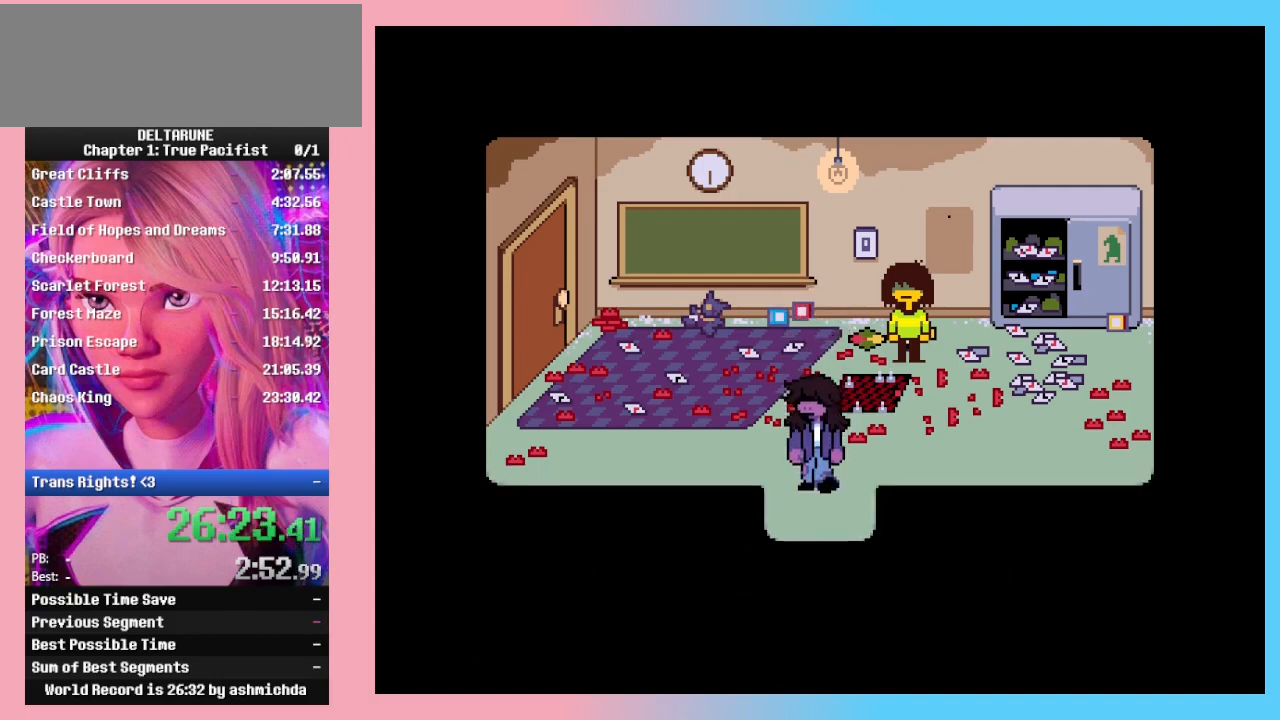
{"keys": ["ctrl_l", "ctrl_r", "down", "left", "shift_l", "shift_r"], "events": [[133, "left", "up"], [233, "left", "down"], [400, "left", "up"], [467, "left", "down"]]}
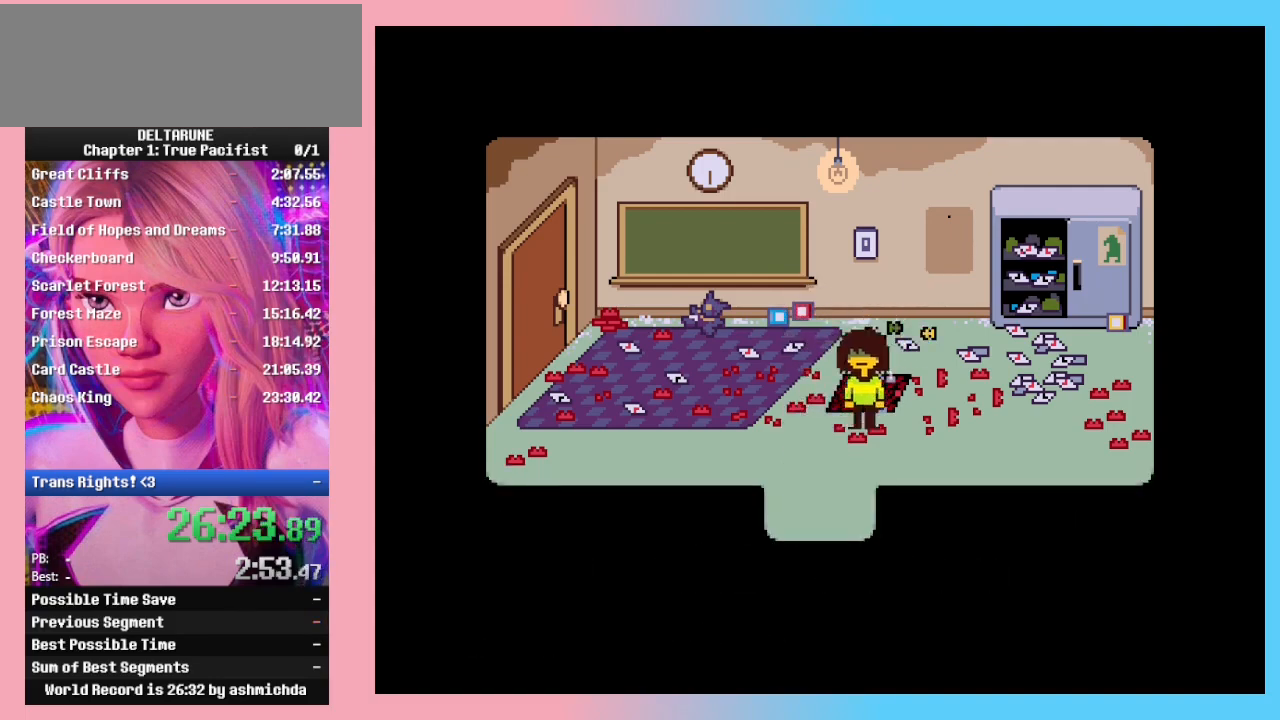
{"keys": ["ctrl_l", "ctrl_r", "down", "shift_l", "shift_r"], "events": [[67, "left", "up"]]}
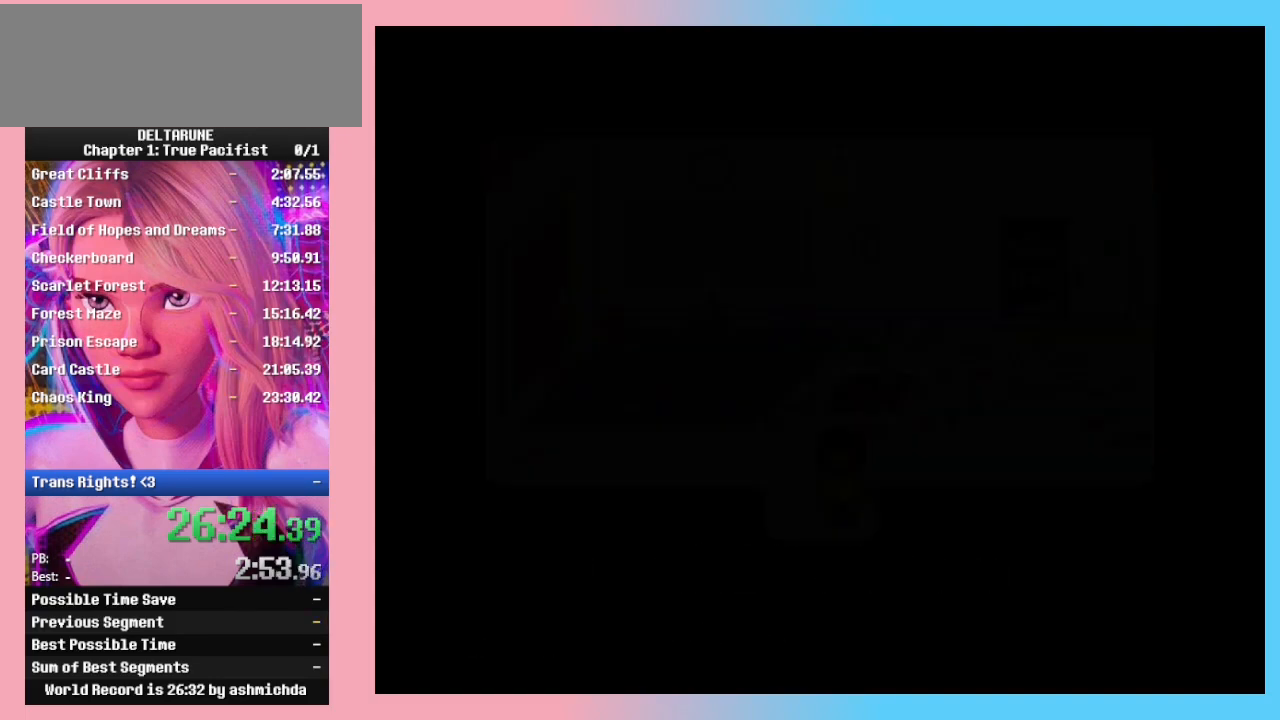
{"keys": ["ctrl_l", "ctrl_r", "shift_l", "shift_r", "z"], "events": [[33, "down", "up"], [400, "return", "down"], [500, "return", "up"], [500, "z", "down"]]}
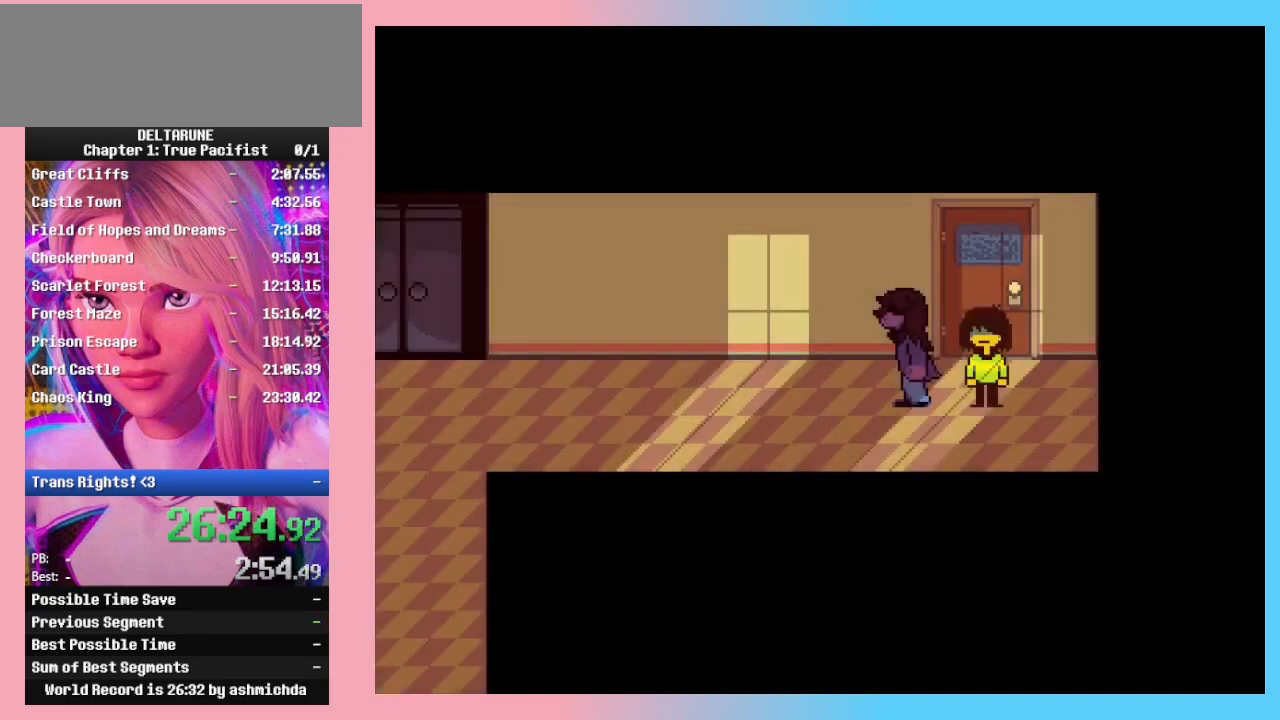
{"keys": ["ctrl_l", "ctrl_r", "shift_l", "shift_r", "z"], "events": [[33, "return", "down"], [33, "z", "up"], [100, "return", "up"], [100, "z", "down"], [200, "return", "down"], [200, "z", "up"], [233, "return", "up"], [233, "z", "down"], [300, "return", "down"], [300, "z", "up"], [367, "return", "up"], [367, "z", "down"], [433, "return", "down"], [467, "return", "up"]]}
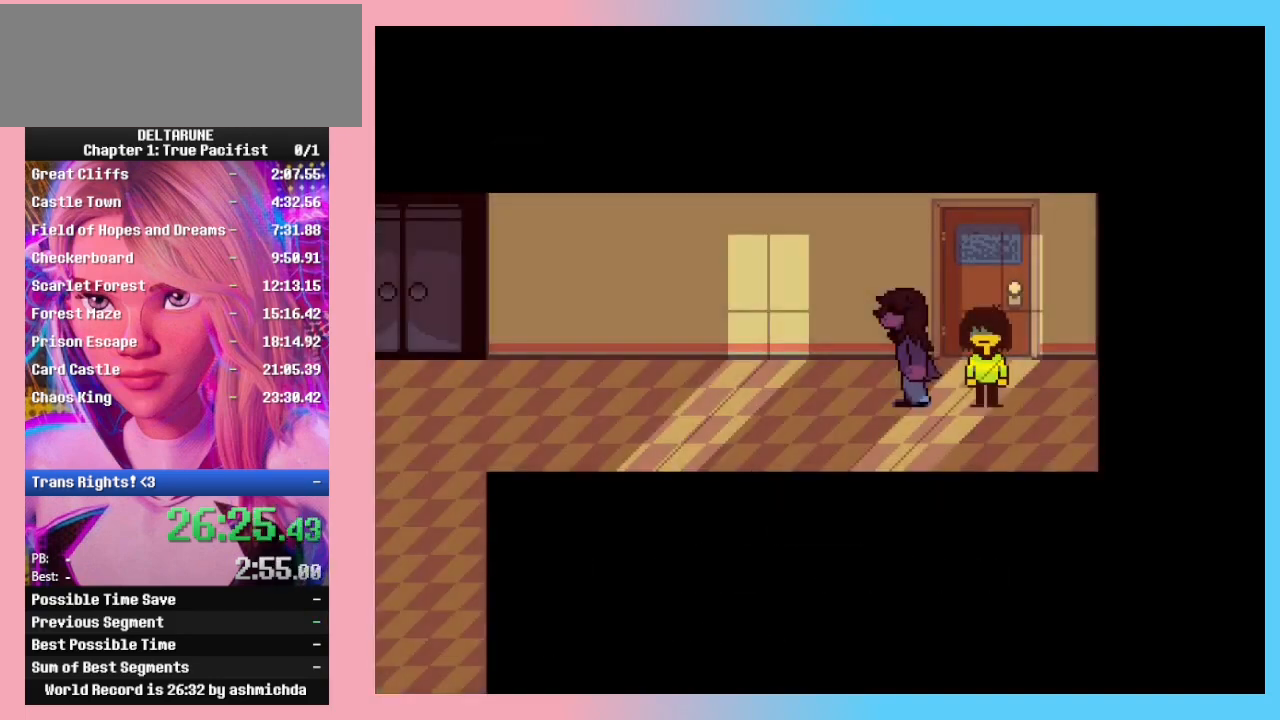
{"keys": ["ctrl_l", "ctrl_r", "shift_l", "shift_r", "z"], "events": [[33, "z", "up"], [67, "return", "down"], [67, "z", "down"], [100, "return", "up"], [100, "z", "up"], [167, "return", "down"], [200, "return", "up"], [200, "z", "down"], [267, "z", "up"], [300, "return", "down"], [300, "z", "down"], [333, "return", "up"], [333, "z", "up"], [400, "return", "down"], [400, "z", "down"], [433, "z", "up"], [500, "return", "up"], [500, "z", "down"]]}
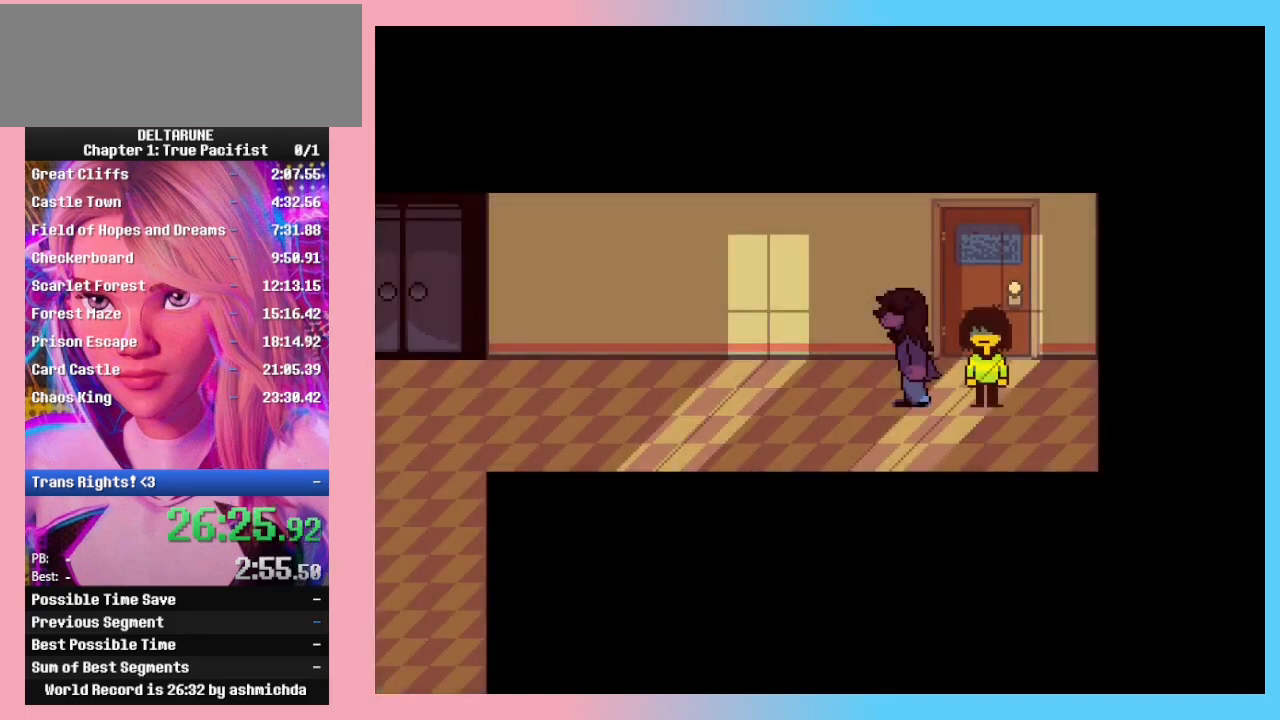
{"keys": ["ctrl_l", "ctrl_r", "shift_l", "shift_r"], "events": [[67, "z", "up"], [133, "return", "down"], [133, "z", "down"], [167, "return", "up"], [167, "z", "up"], [267, "return", "down"], [267, "z", "down"], [367, "return", "up"], [367, "z", "up"], [400, "z", "down"], [467, "z", "up"]]}
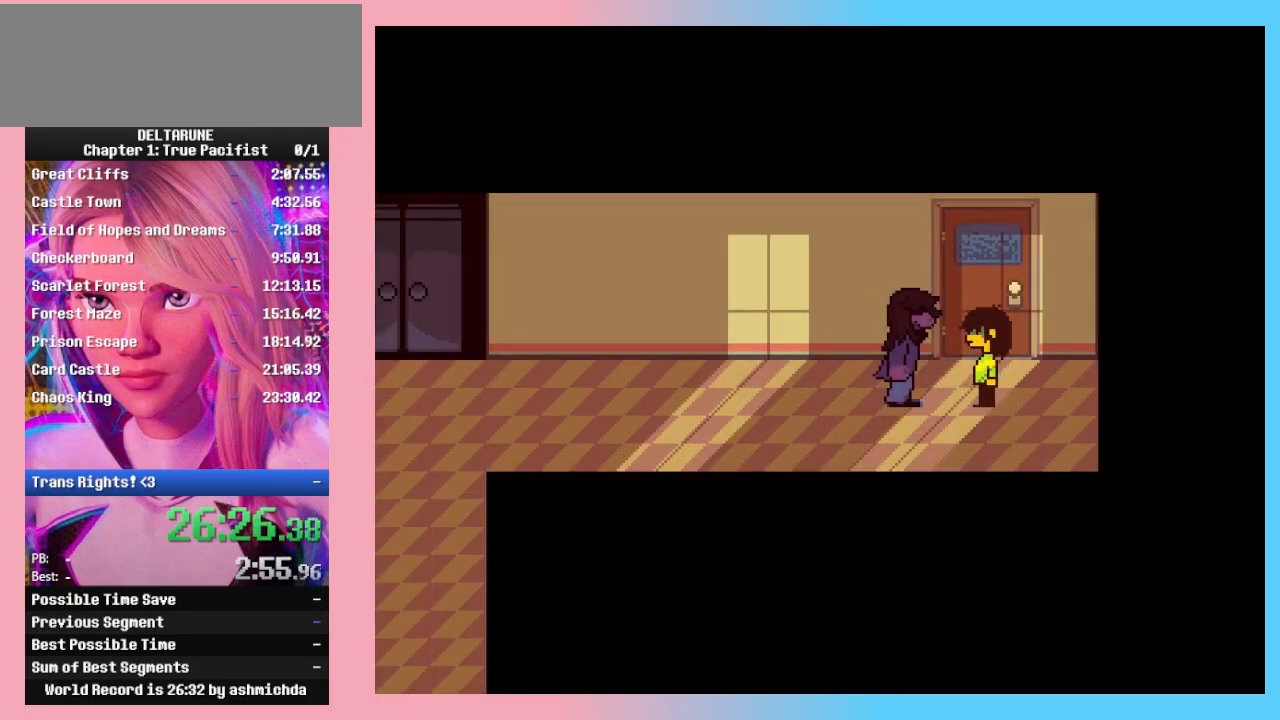
{"keys": ["ctrl_l", "ctrl_r", "shift_l", "shift_r", "z"], "events": [[333, "z", "down"], [433, "z", "up"], [467, "z", "down"]]}
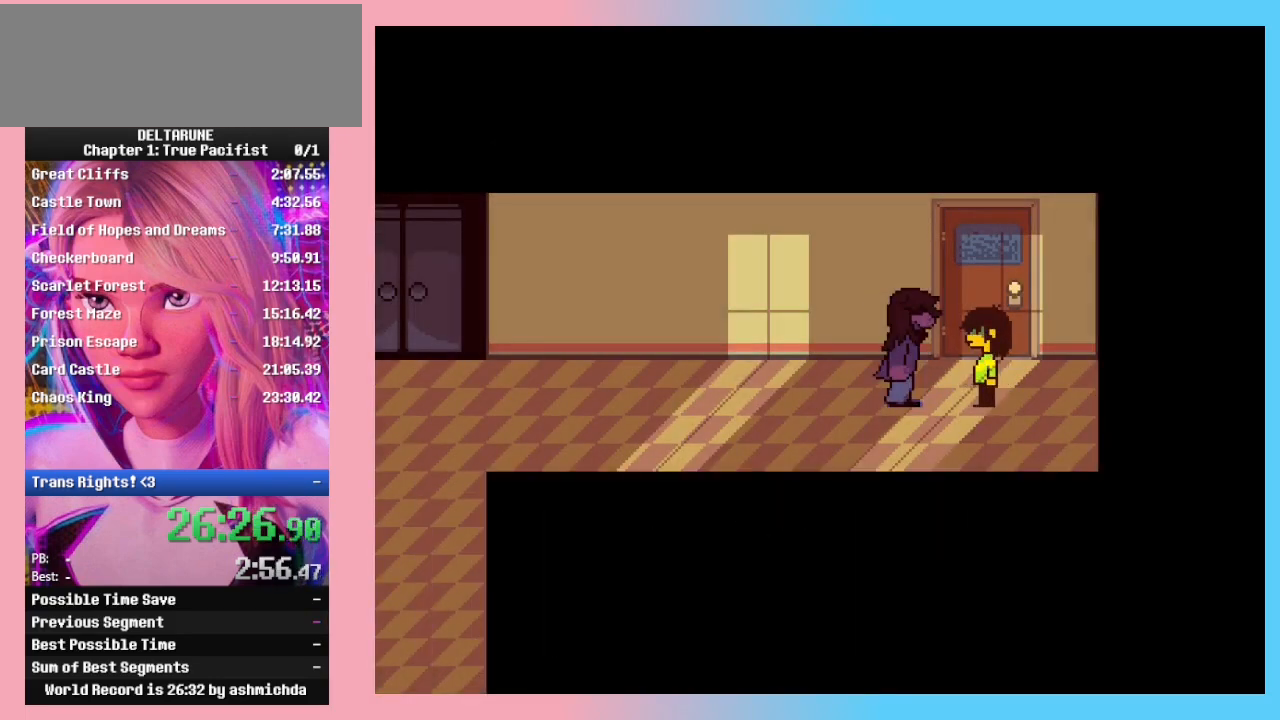
{"keys": ["ctrl_l", "ctrl_r", "shift_l", "shift_r", "z"], "events": [[67, "z", "up"], [167, "z", "down"], [200, "z", "up"], [300, "z", "down"], [400, "z", "up"], [433, "z", "down"]]}
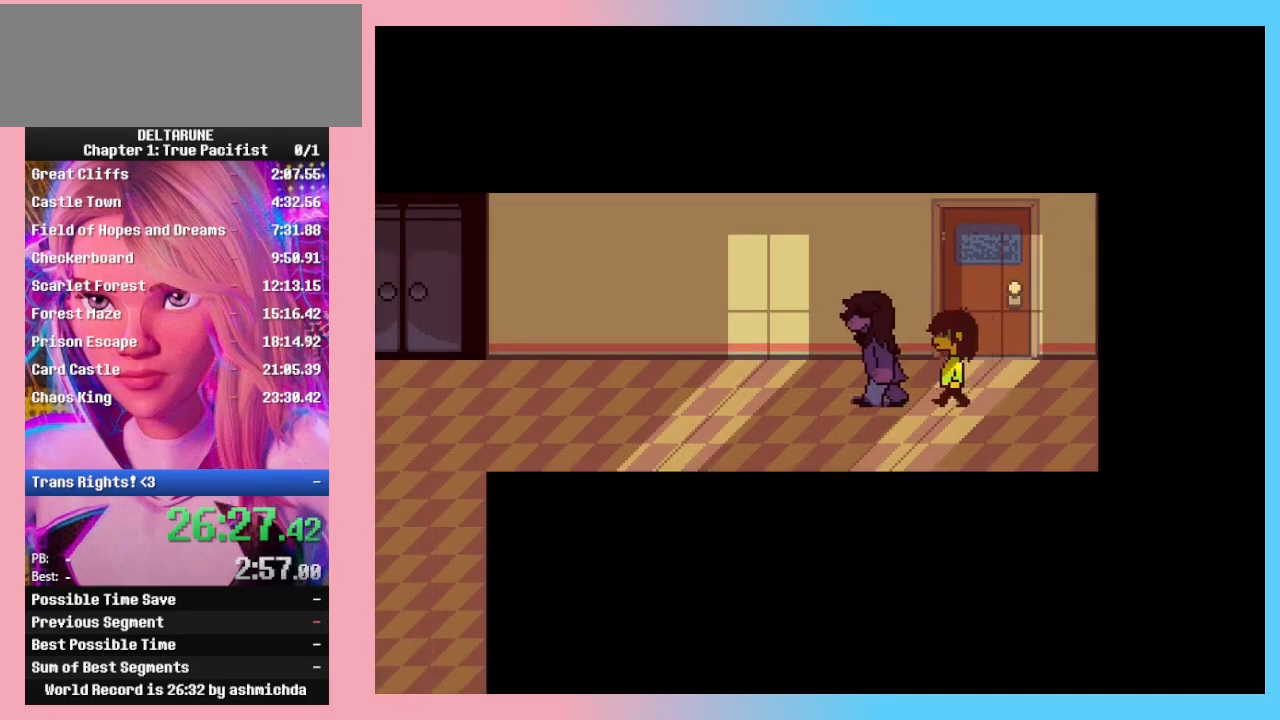
{"keys": ["ctrl_l", "ctrl_r", "shift_l", "shift_r"], "events": [[33, "z", "up"], [133, "z", "down"], [167, "z", "up"]]}
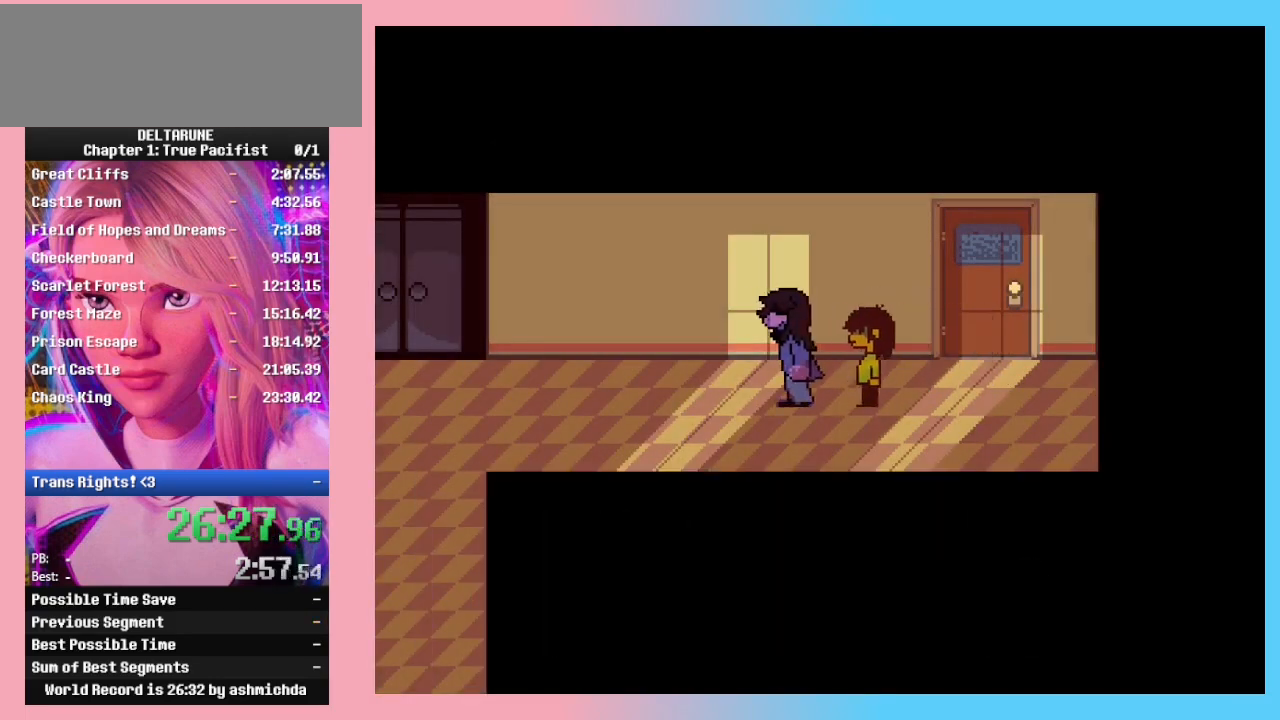
{"keys": ["ctrl_l", "ctrl_r", "shift_l", "shift_r", "z"], "events": [[367, "return", "down"], [433, "return", "up"], [467, "z", "down"]]}
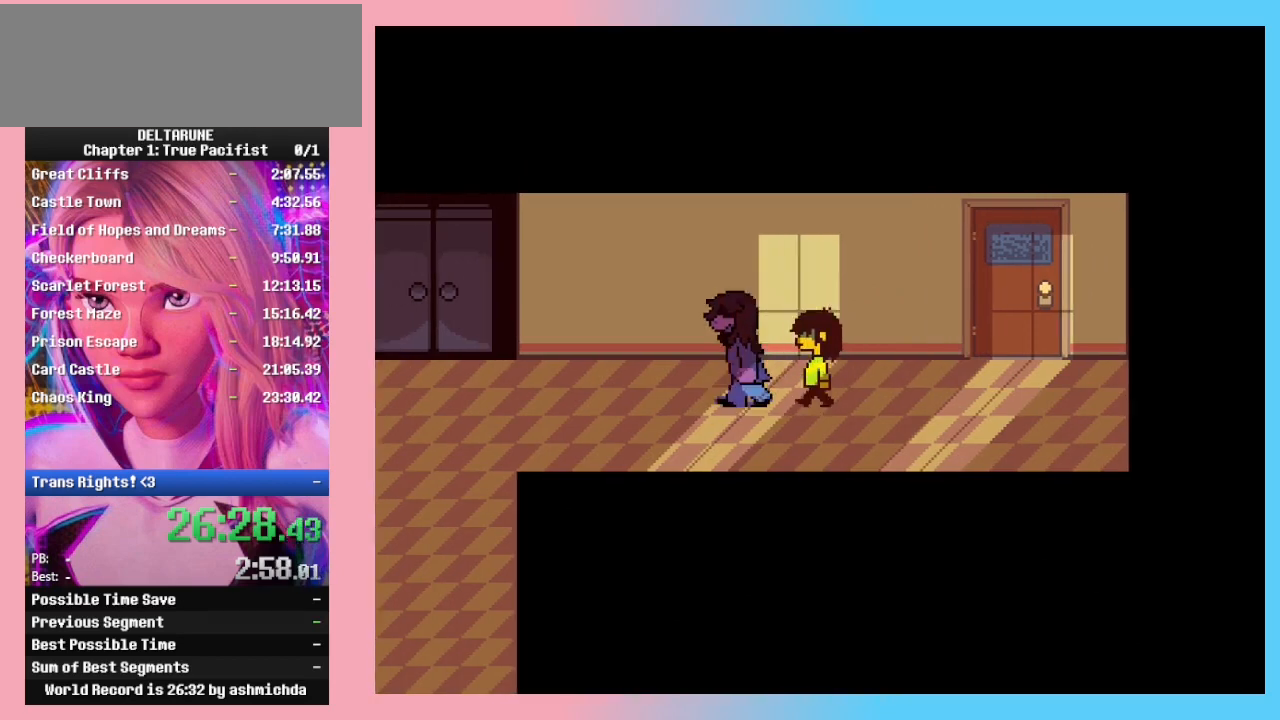
{"keys": ["ctrl_l", "ctrl_r", "return", "shift_l", "shift_r", "z"], "events": [[33, "return", "down"], [33, "z", "up"], [67, "return", "up"], [67, "z", "down"], [167, "return", "down"], [167, "z", "up"], [267, "return", "up"], [267, "z", "down"], [333, "z", "up"], [433, "return", "down"], [500, "z", "down"]]}
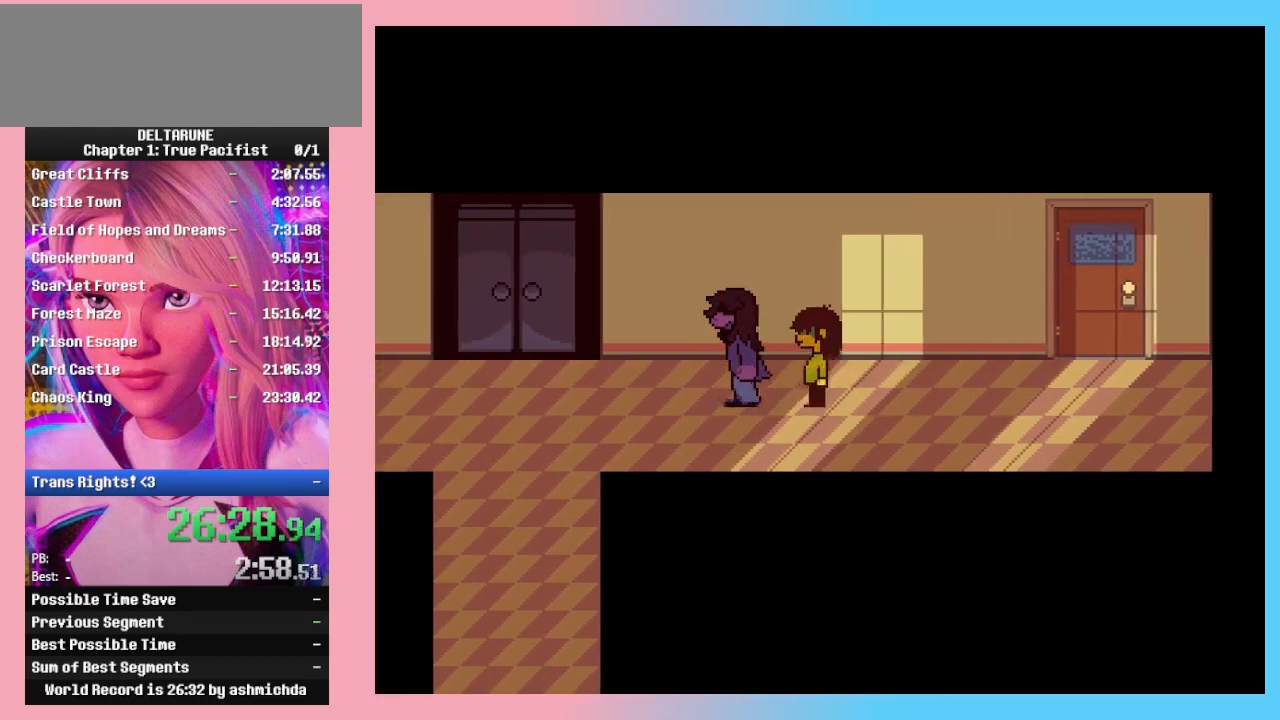
{"keys": ["ctrl_l", "ctrl_r", "return", "shift_l", "shift_r", "z"], "events": [[33, "return", "up"], [67, "z", "up"], [133, "return", "down"], [167, "return", "up"], [167, "z", "down"], [233, "z", "up"], [267, "return", "down"], [300, "z", "down"], [367, "return", "up"], [400, "z", "up"], [467, "return", "down"], [500, "z", "down"]]}
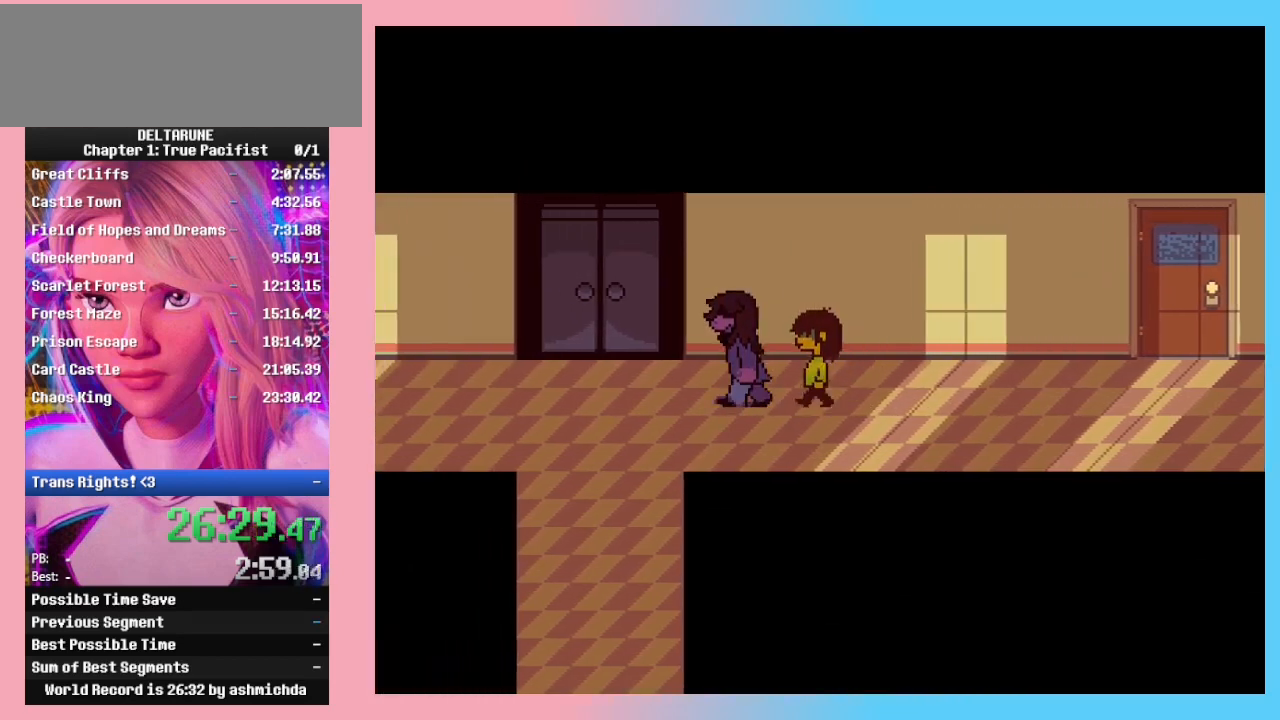
{"keys": ["ctrl_l", "ctrl_r", "return", "shift_l", "shift_r", "z"], "events": [[33, "return", "up"], [100, "return", "down"], [100, "z", "up"], [133, "z", "down"], [200, "return", "up"], [233, "z", "up"], [300, "return", "down"], [333, "z", "down"], [367, "return", "up"], [367, "z", "up"], [467, "return", "down"], [467, "z", "down"]]}
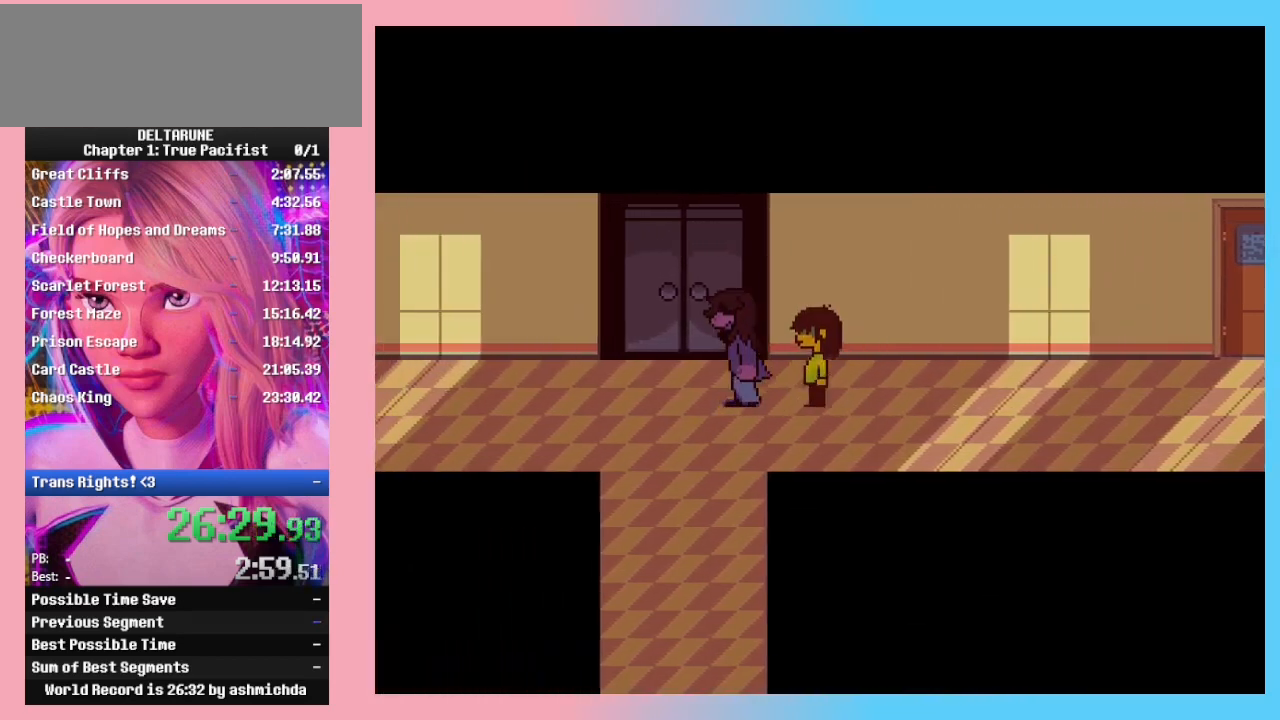
{"keys": ["ctrl_l", "ctrl_r", "shift_l", "shift_r", "z"], "events": [[33, "return", "up"], [33, "z", "up"], [100, "return", "down"], [100, "z", "down"], [167, "return", "up"], [167, "z", "up"], [200, "z", "down"], [267, "return", "down"], [300, "z", "up"], [333, "return", "up"], [333, "z", "down"], [400, "return", "down"], [433, "z", "up"], [500, "return", "up"], [500, "z", "down"]]}
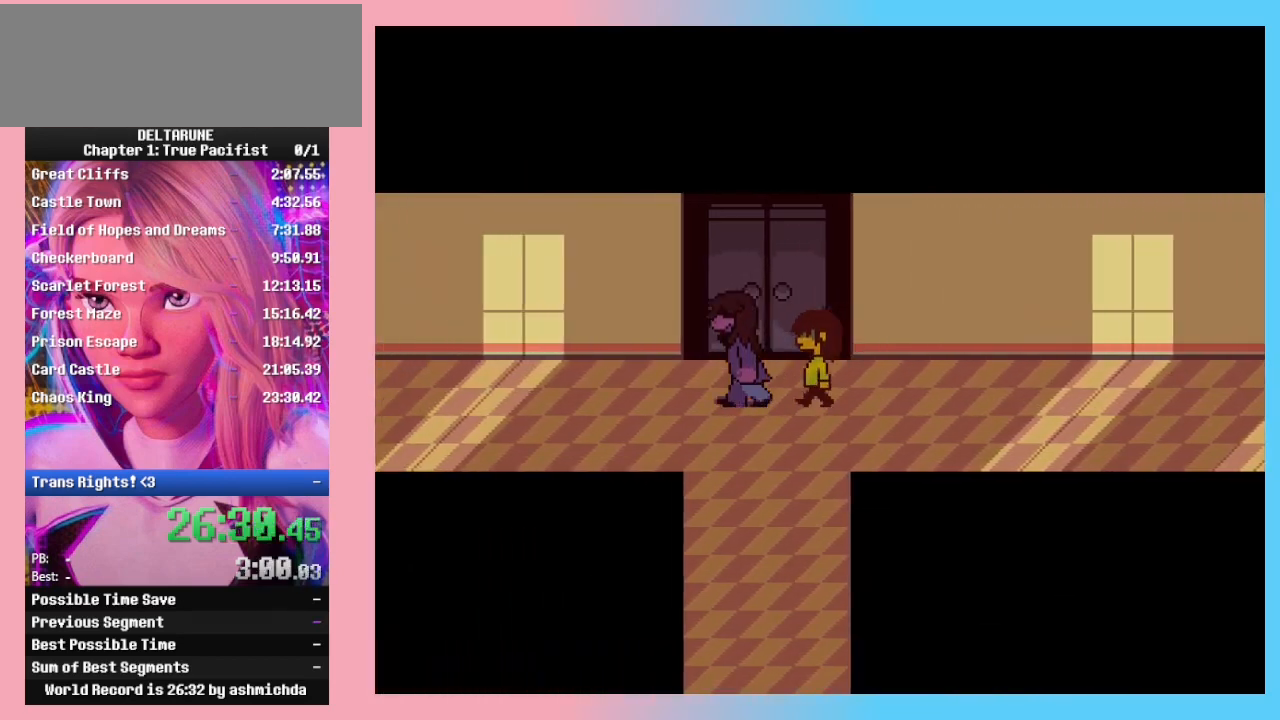
{"keys": ["ctrl_l", "ctrl_r", "shift_l", "shift_r"], "events": [[100, "return", "down"], [100, "z", "up"], [167, "return", "up"]]}
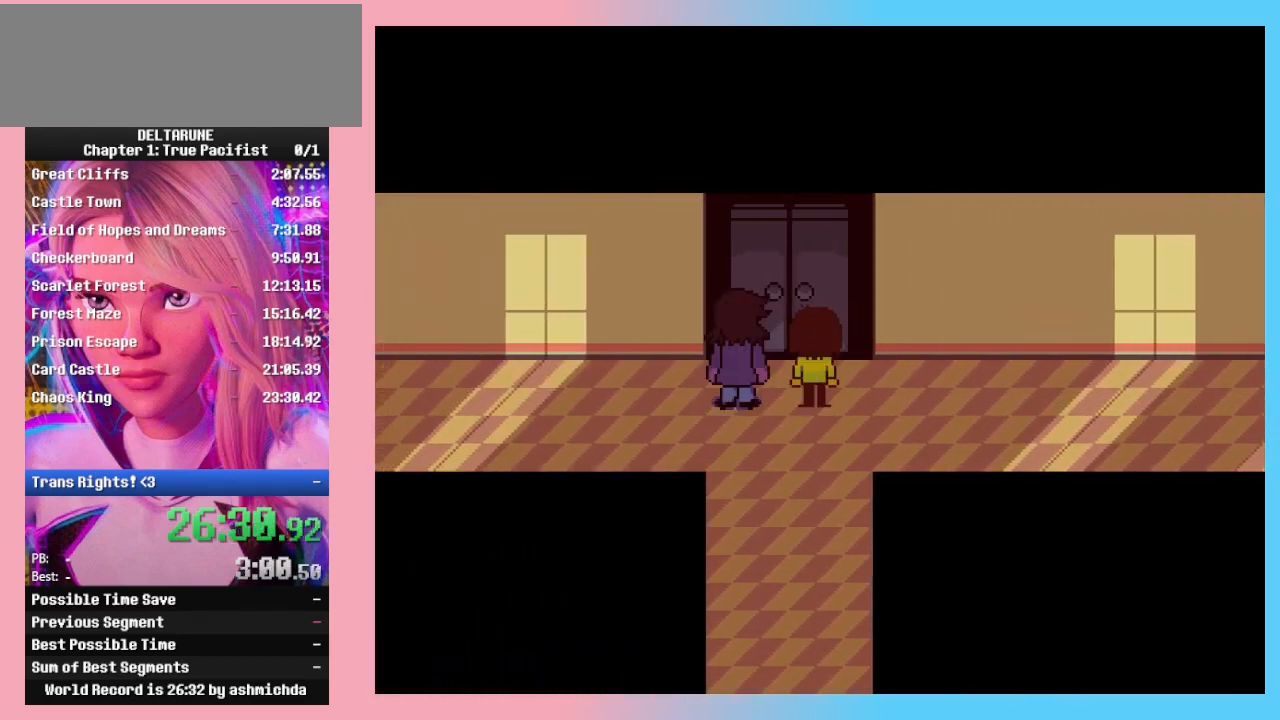
{"keys": ["ctrl_l", "ctrl_r", "shift_l", "shift_r"], "events": []}
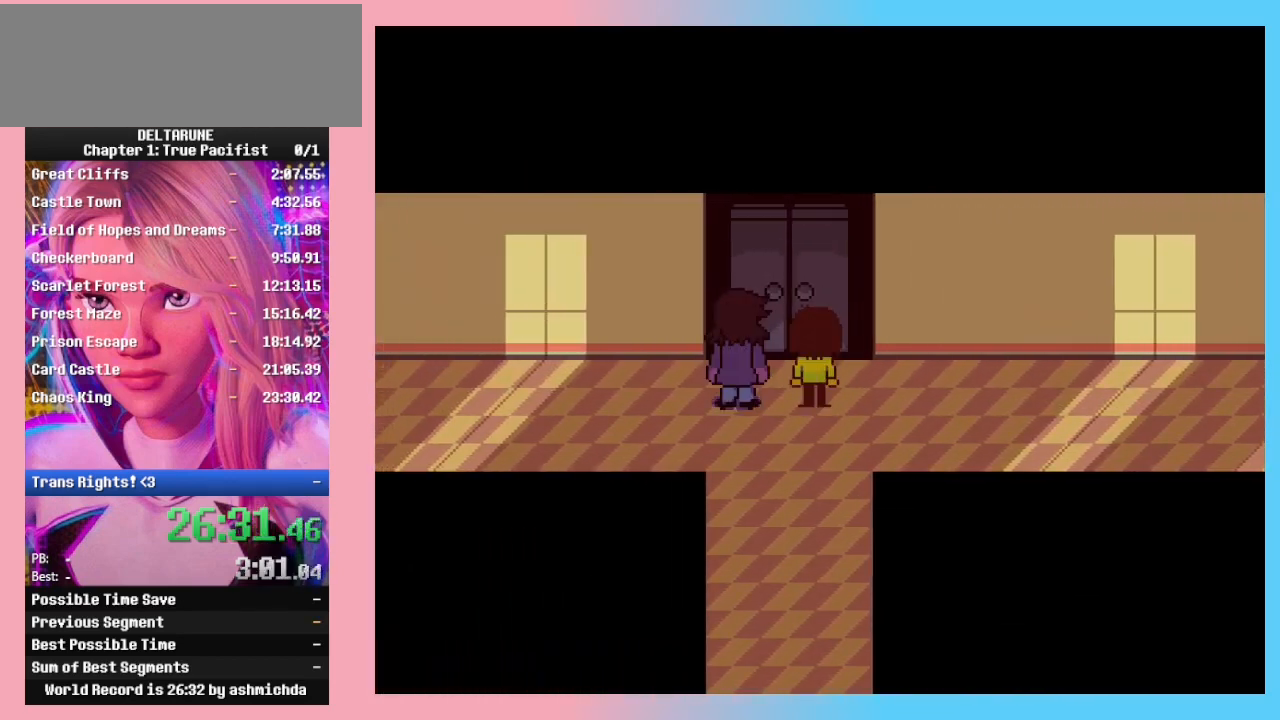
{"keys": ["ctrl_l", "ctrl_r", "return", "shift_l", "shift_r"], "events": [[133, "return", "down"], [167, "return", "up"], [167, "z", "down"], [200, "return", "down"], [200, "z", "up"], [300, "return", "up"], [300, "z", "down"], [333, "z", "up"], [400, "return", "down"], [400, "z", "down"], [433, "return", "up"], [433, "z", "up"], [500, "return", "down"]]}
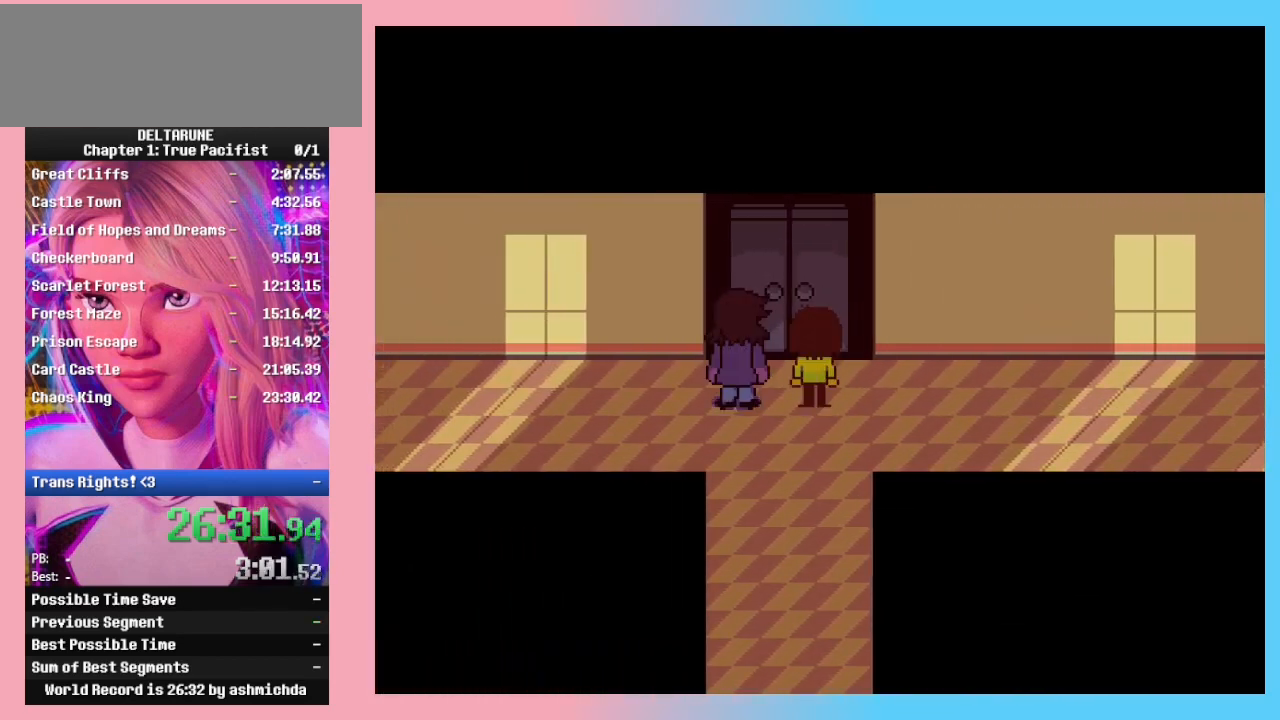
{"keys": ["ctrl_l", "ctrl_r", "shift_l", "shift_r"], "events": [[33, "z", "down"], [67, "return", "up"], [67, "z", "up"], [133, "return", "down"], [133, "z", "down"], [233, "return", "up"], [233, "z", "up"], [267, "return", "down"], [267, "z", "down"], [333, "z", "up"], [367, "return", "up"], [367, "z", "down"], [400, "z", "up"], [467, "return", "down"], [467, "z", "down"], [500, "return", "up"], [500, "z", "up"]]}
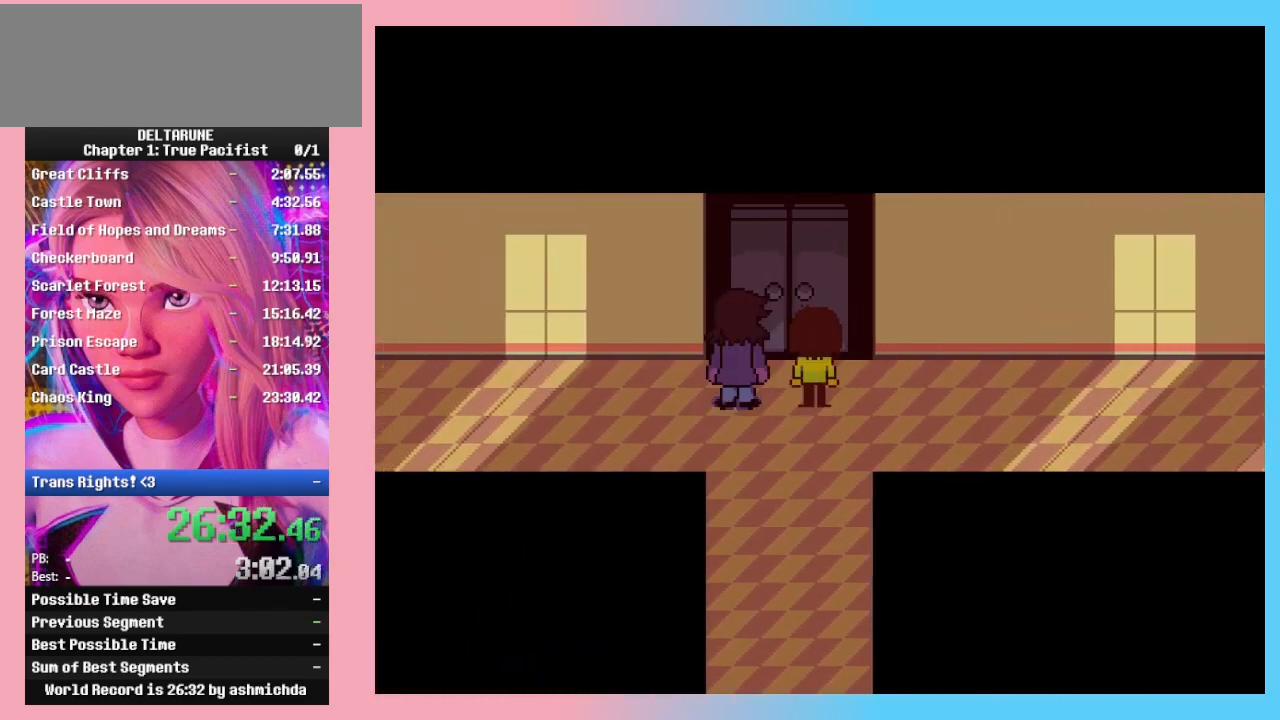
{"keys": ["ctrl_l", "ctrl_r", "shift_l", "shift_r"], "events": [[67, "z", "down"], [100, "return", "down"], [100, "z", "up"], [133, "return", "up"], [133, "z", "down"], [233, "return", "down"], [300, "z", "up"], [333, "return", "up"], [333, "z", "down"], [367, "return", "down"], [367, "z", "up"], [433, "z", "down"], [467, "return", "up"], [467, "z", "up"]]}
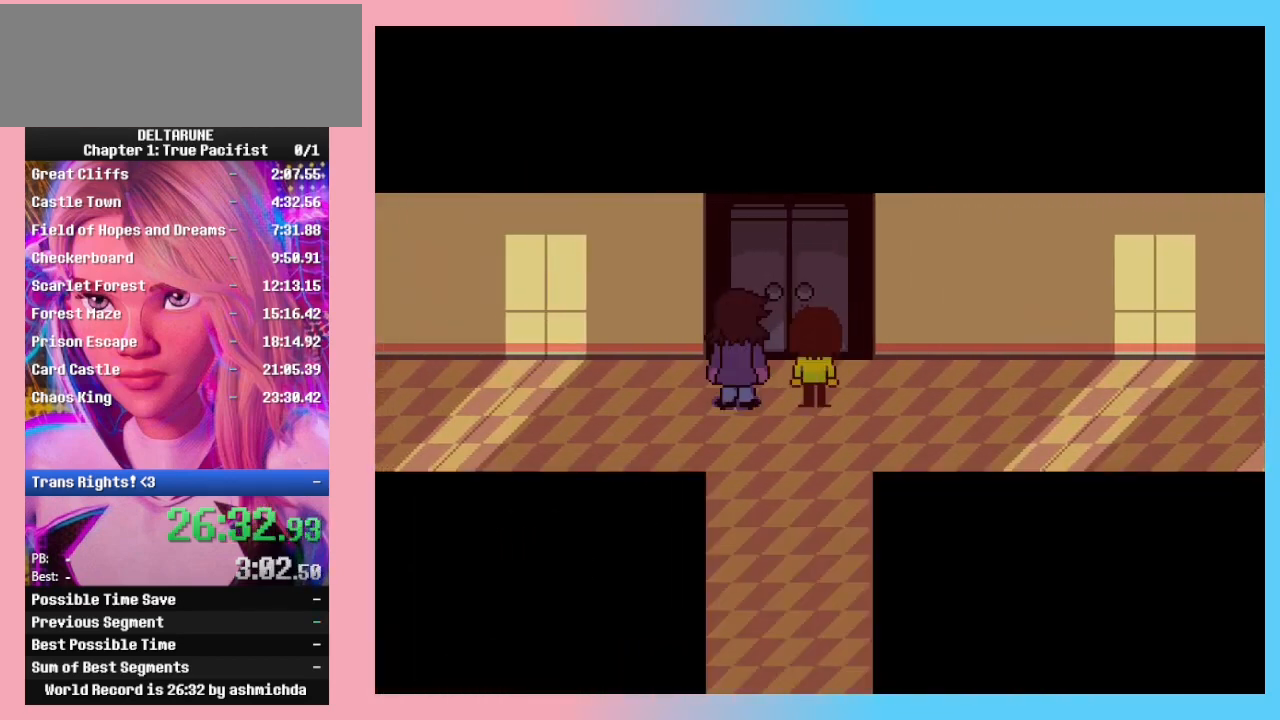
{"keys": ["ctrl_l", "ctrl_r", "shift_l", "shift_r"], "events": [[33, "return", "down"], [33, "z", "down"], [133, "return", "up"], [167, "return", "down"], [267, "return", "up"], [267, "z", "up"]]}